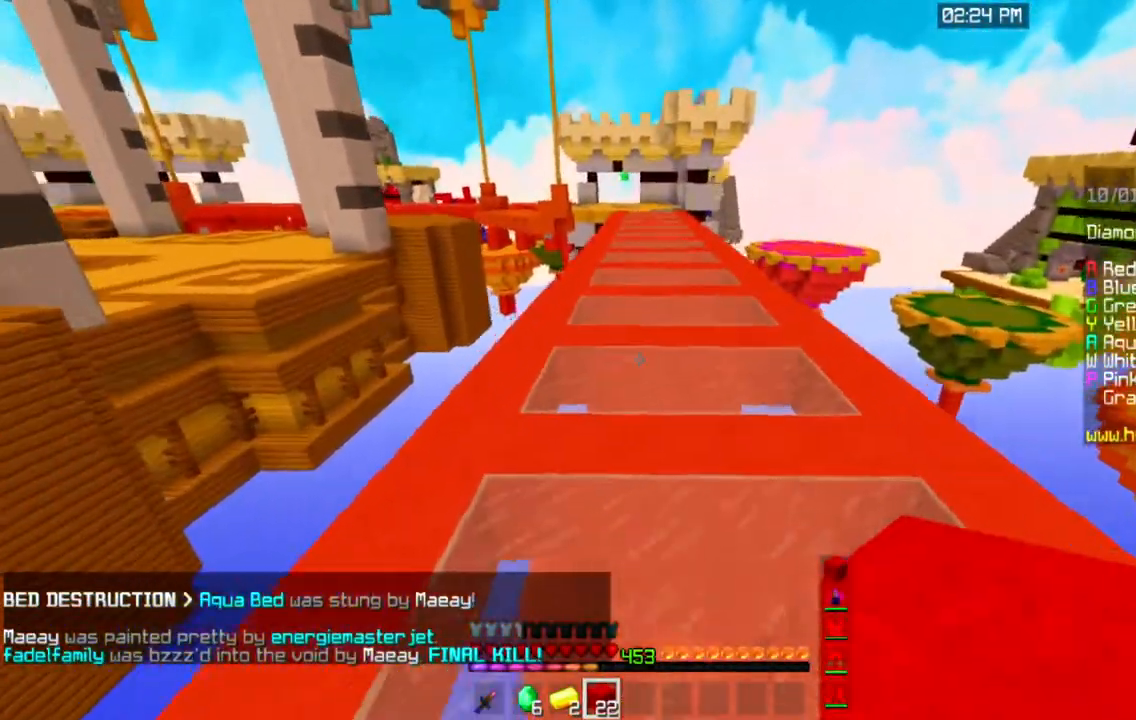
Gameplay with keyboard and mouse; each line is a JSON object with the keys and mouse buttons held at the frame after it. "events" lists presses ("down") and releases ("up") of "a", "d", "s", "space", "w", "mouse_left" and "mouse_right" between this image and that frame as [ms after this image, input, new state], when the widget could be followed in between. "mouse_left", "mouse_right" = the "left", "right" buttons of the "mouse" list. No other keys are recorded. Fast repeated clicks can show as one long hold. Mouse movement is not recorded.
{"keys": ["space", "w"], "mouse": [], "events": []}
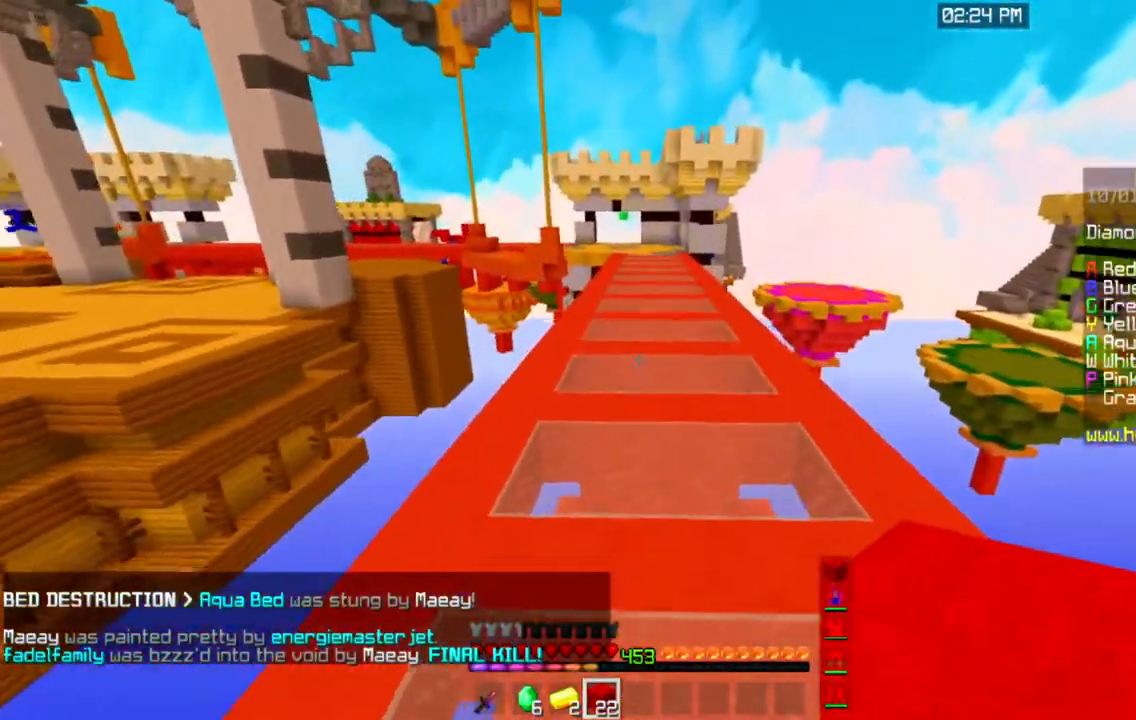
{"keys": ["space", "w"], "mouse": [], "events": []}
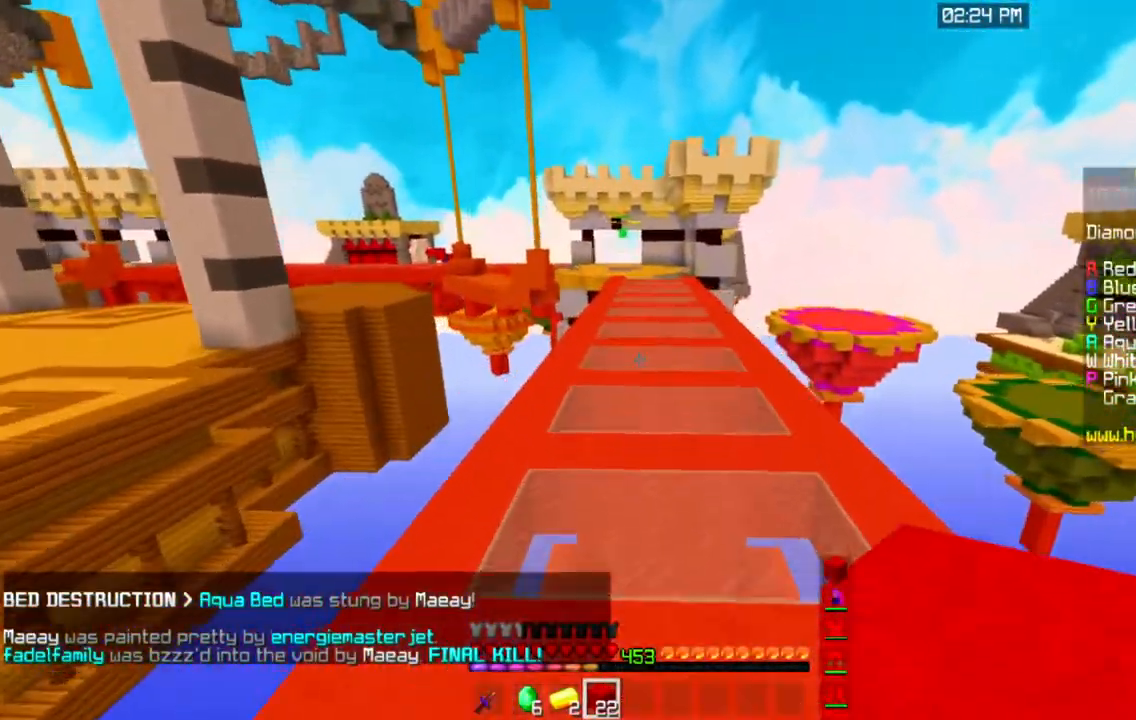
{"keys": ["space", "w"], "mouse": [], "events": []}
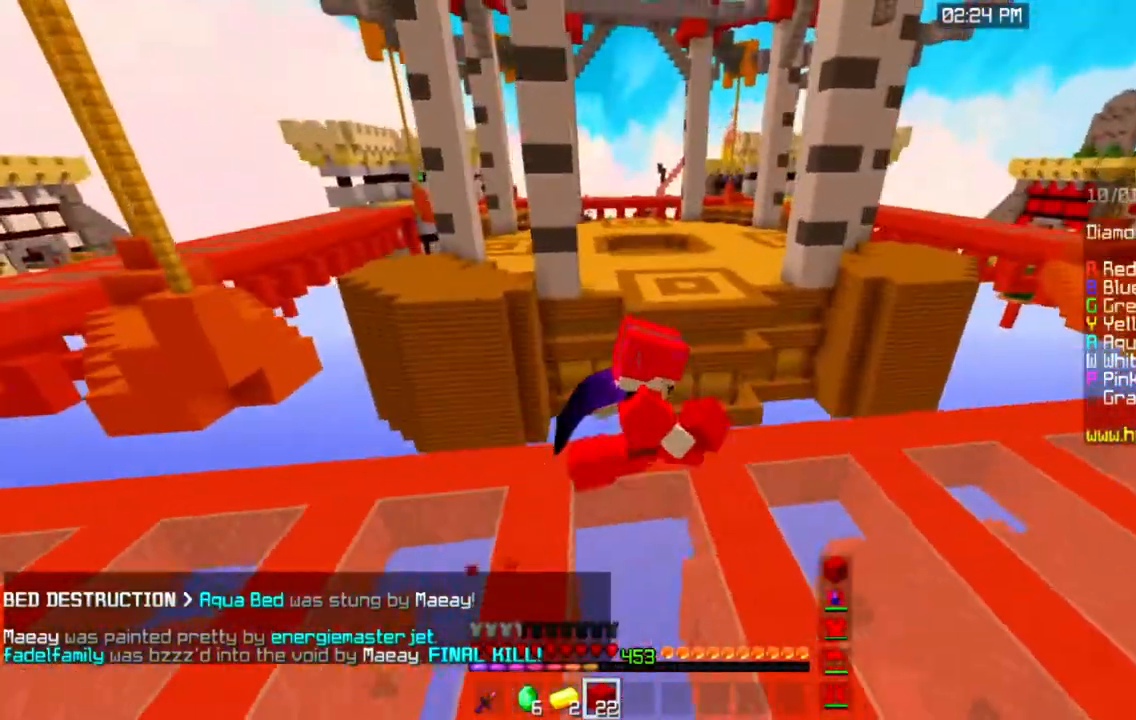
{"keys": ["space", "w"], "mouse": [], "events": []}
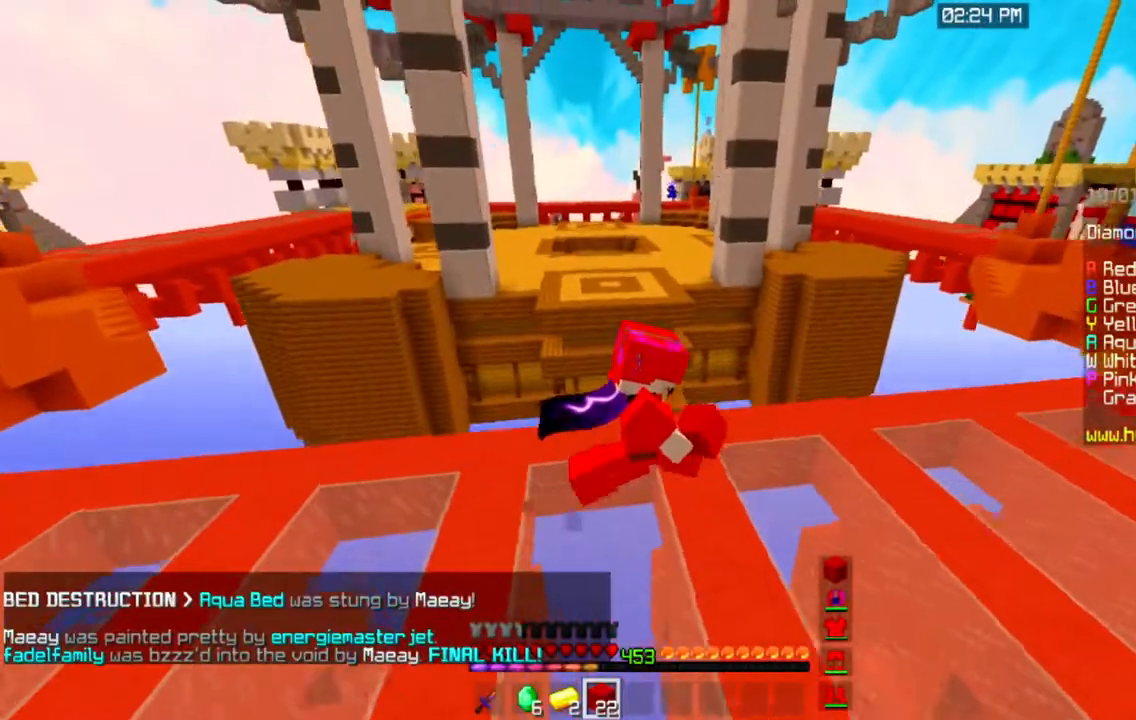
{"keys": ["space", "w"], "mouse": [], "events": []}
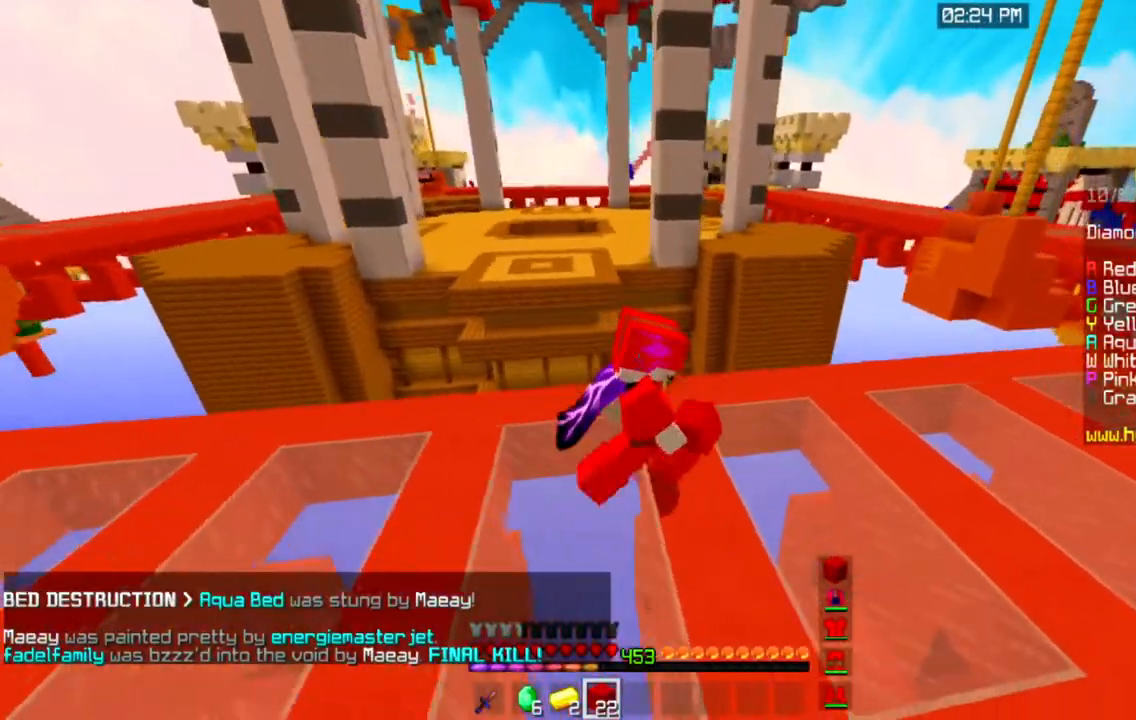
{"keys": ["space", "w"], "mouse": [], "events": []}
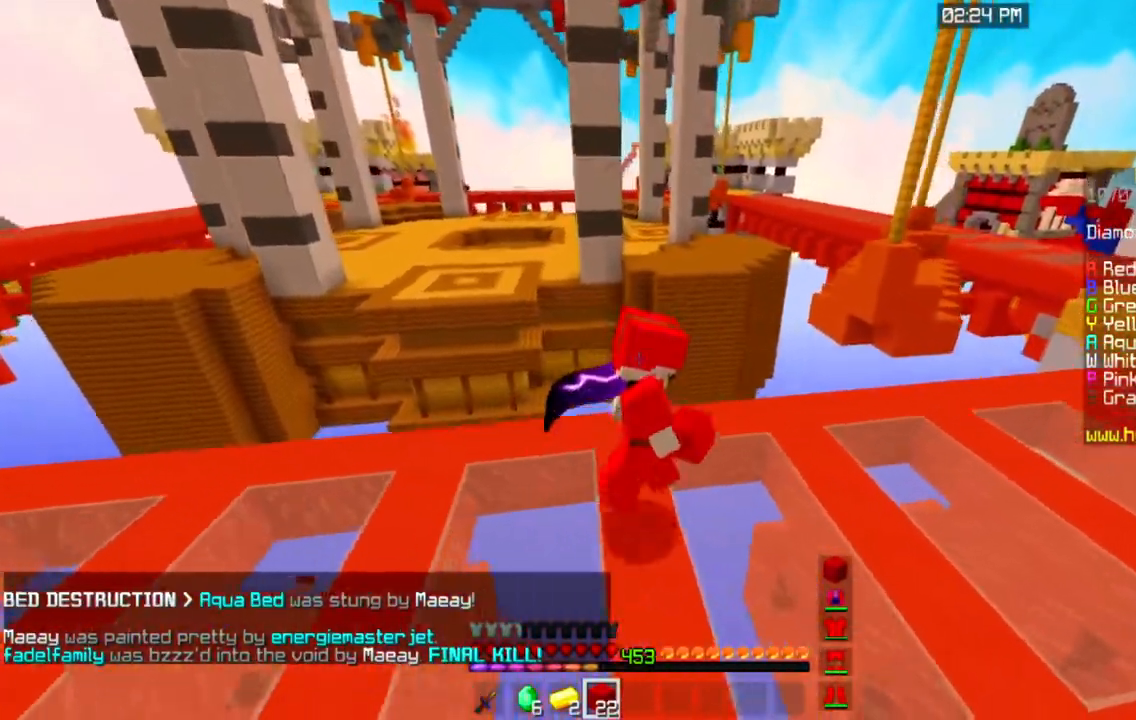
{"keys": ["space", "w"], "mouse": [], "events": []}
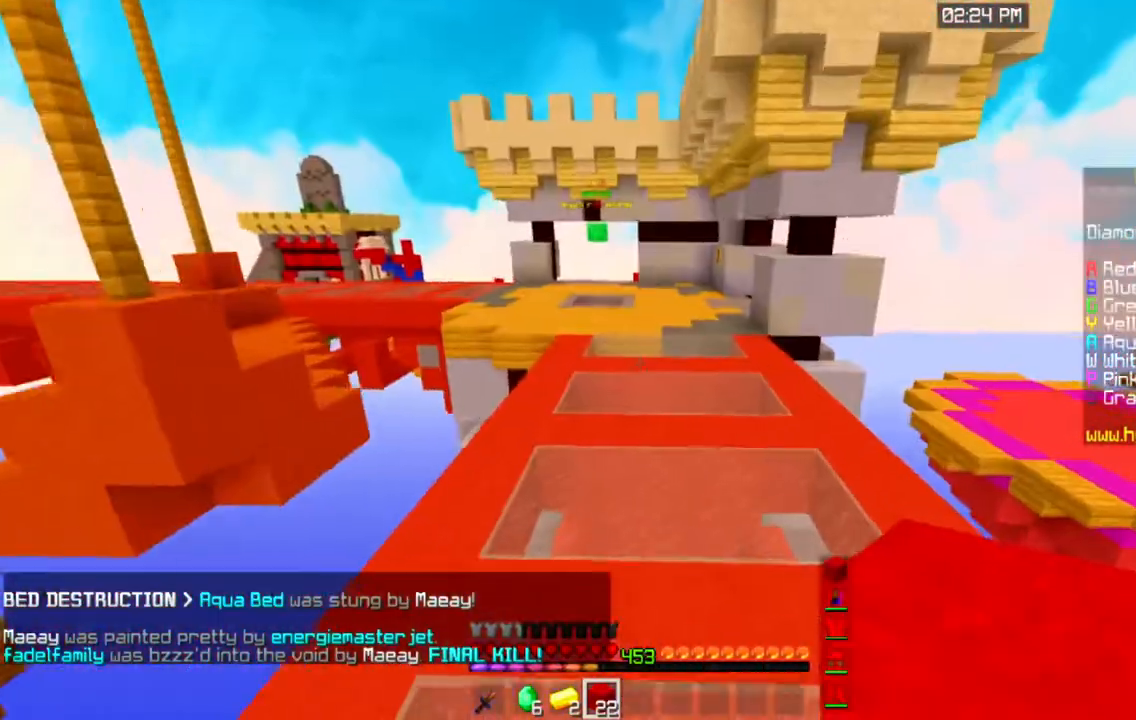
{"keys": ["space", "w"], "mouse": [], "events": []}
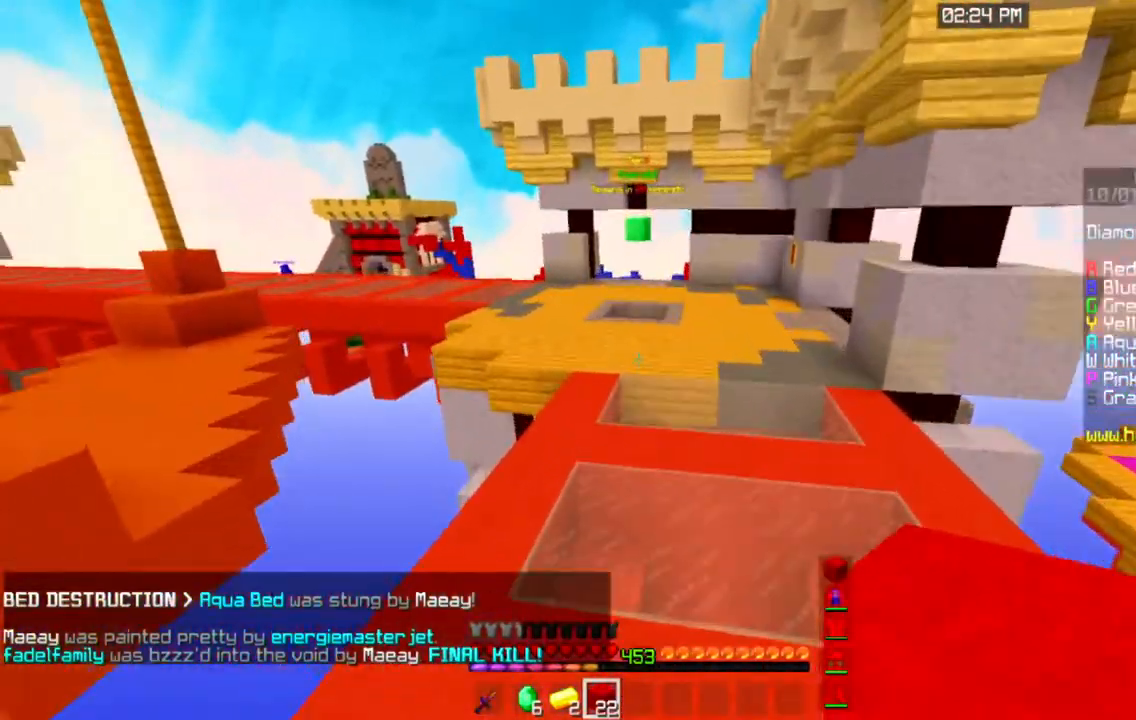
{"keys": ["space", "w"], "mouse": [], "events": []}
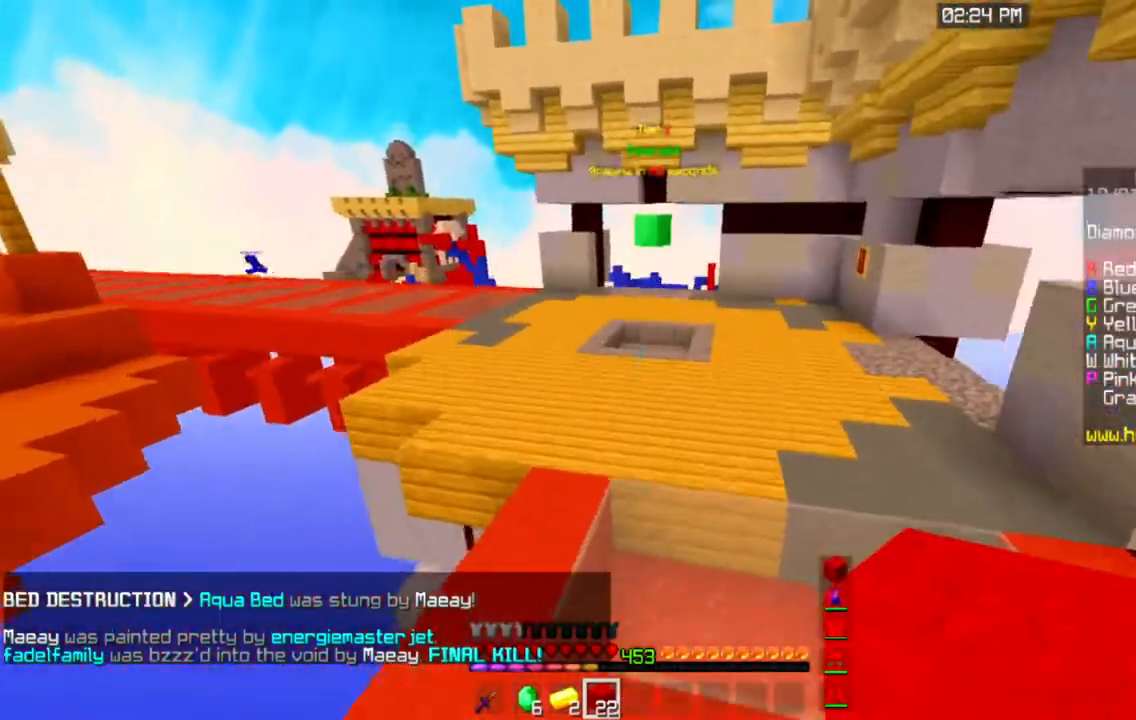
{"keys": ["space", "w"], "mouse": [], "events": []}
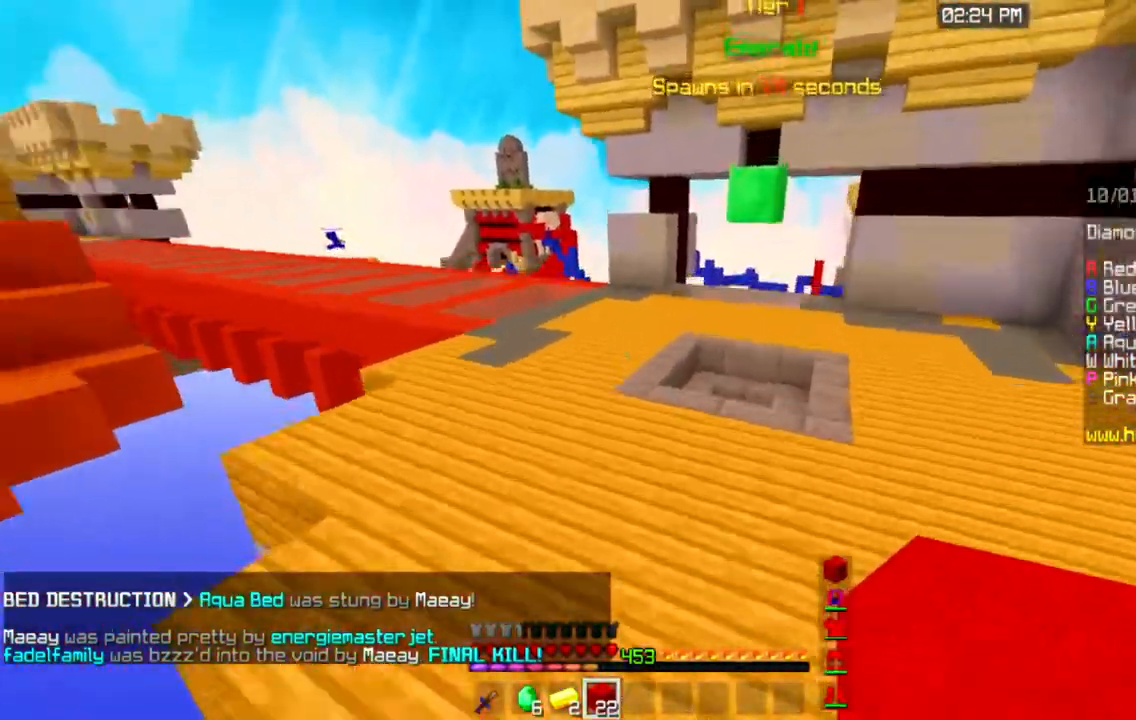
{"keys": ["d", "w"], "mouse": [], "events": [[184, "d", "down"], [284, "space", "up"]]}
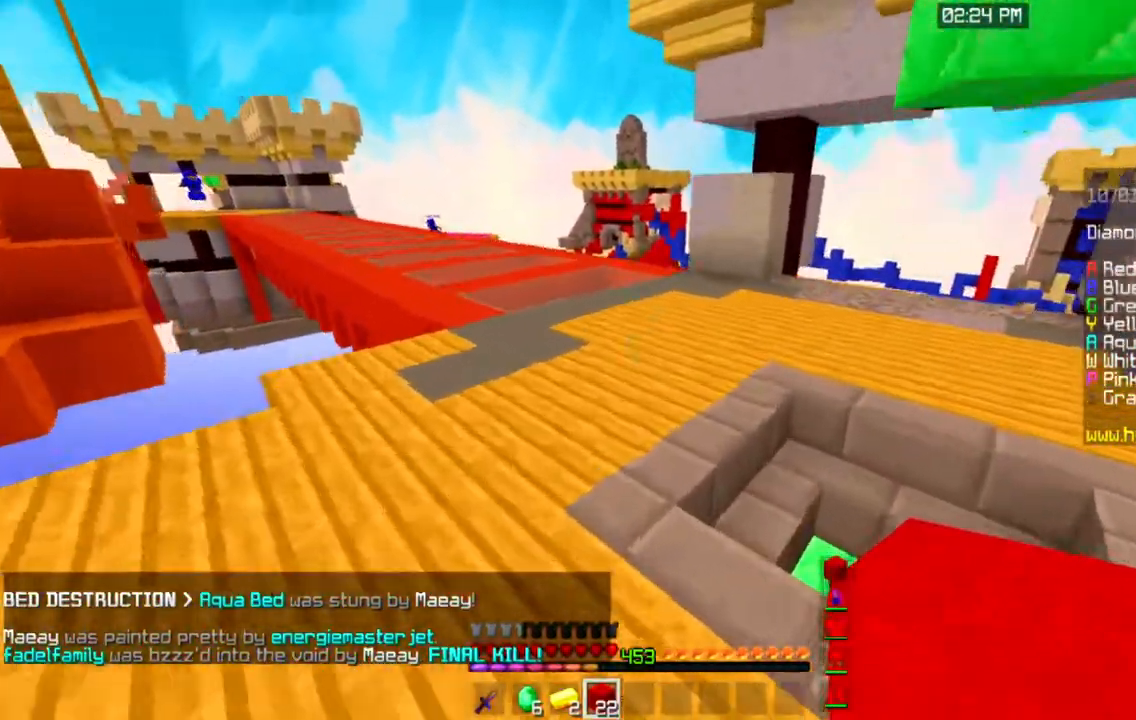
{"keys": ["d", "space", "w"], "mouse": [], "events": [[17, "space", "down"], [350, "space", "up"], [500, "space", "down"]]}
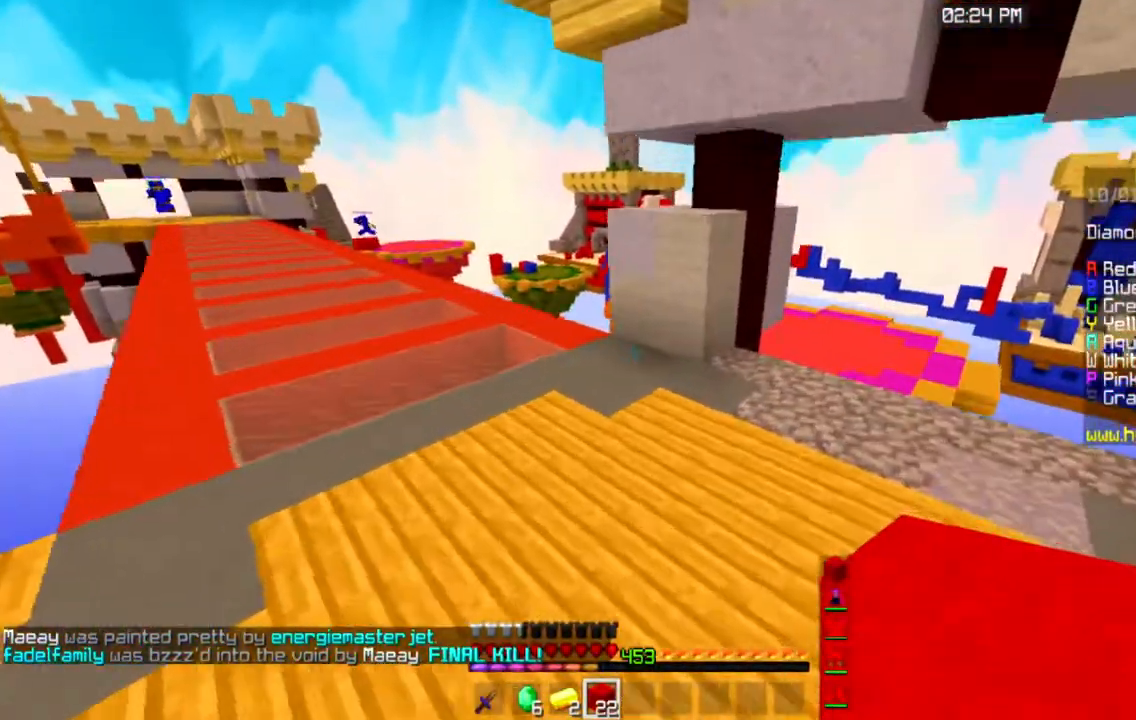
{"keys": ["w"], "mouse": [], "events": [[417, "space", "up"], [501, "d", "up"]]}
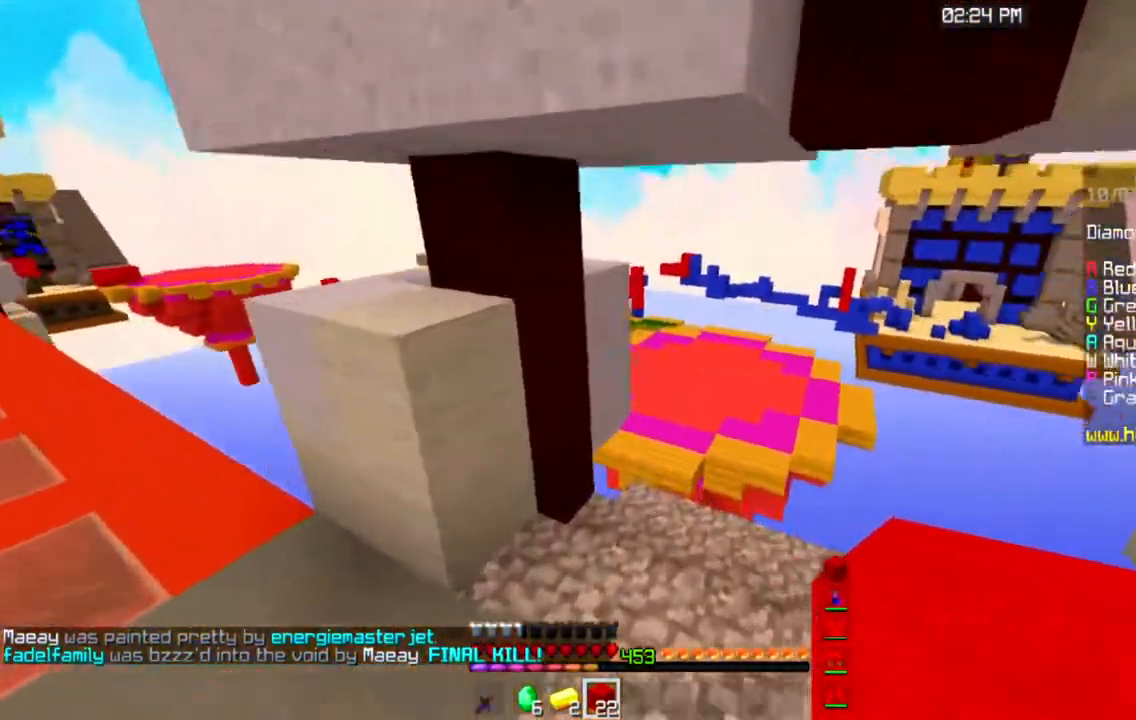
{"keys": ["w"], "mouse": [], "events": []}
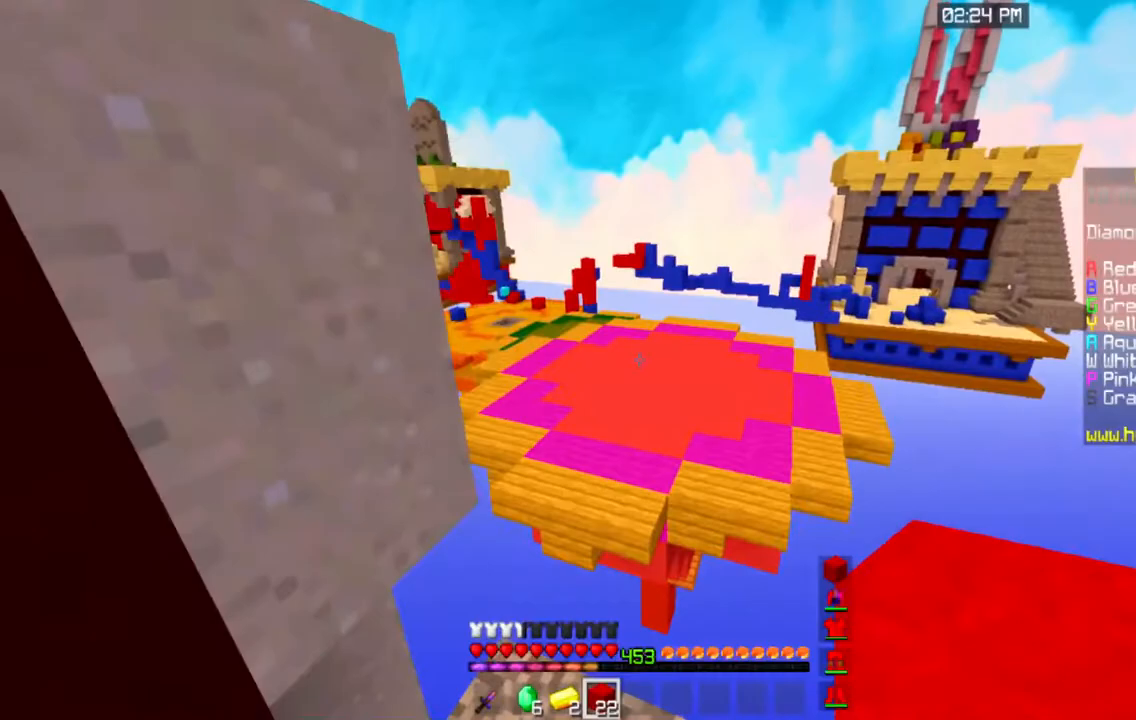
{"keys": ["space", "w"], "mouse": [], "events": [[267, "space", "down"]]}
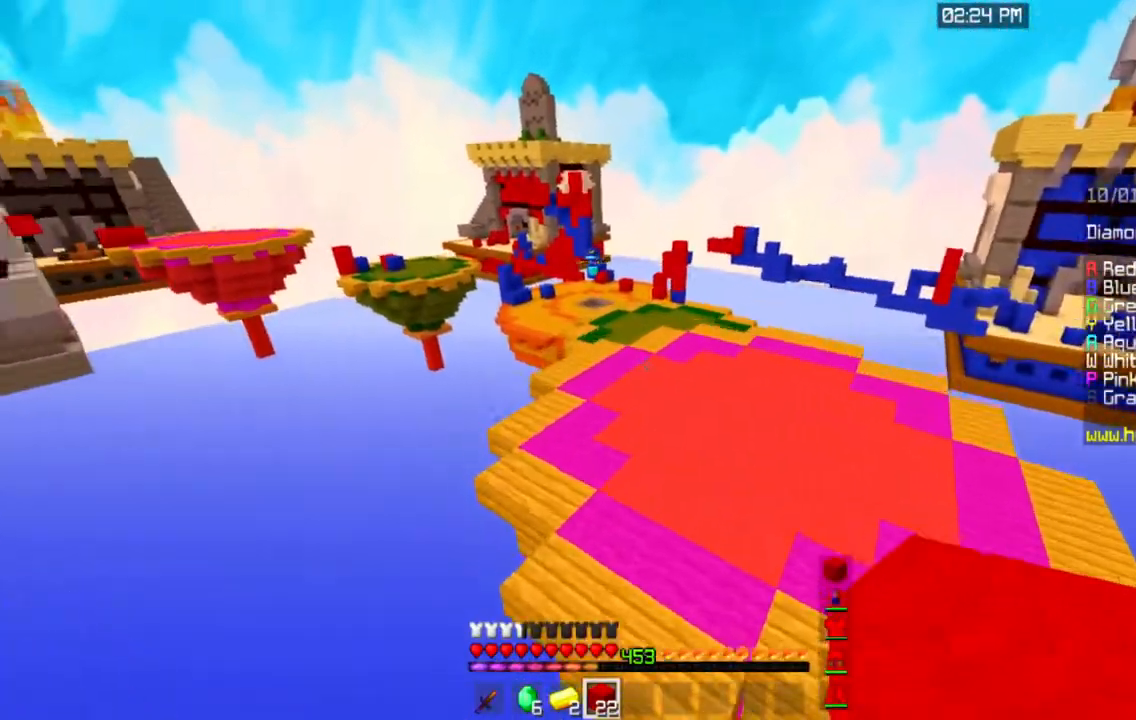
{"keys": ["d", "space", "w"], "mouse": [], "events": [[384, "d", "down"]]}
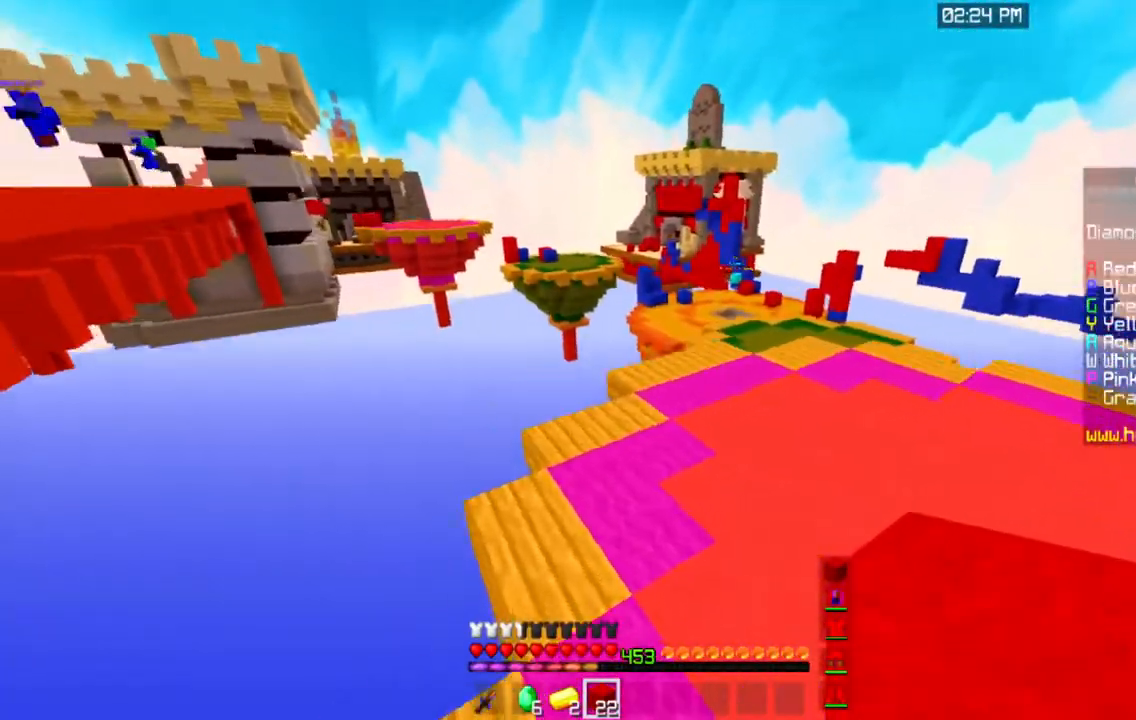
{"keys": ["d", "space", "w"], "mouse": [], "events": []}
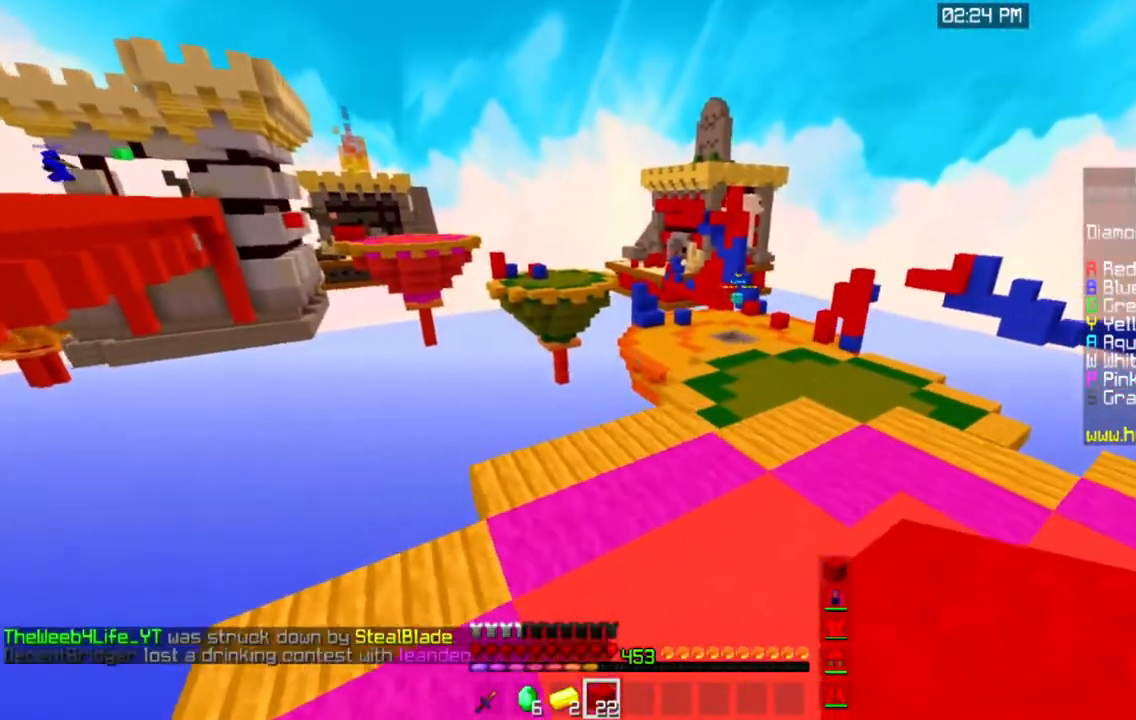
{"keys": ["space", "w"], "mouse": [], "events": [[133, "d", "up"]]}
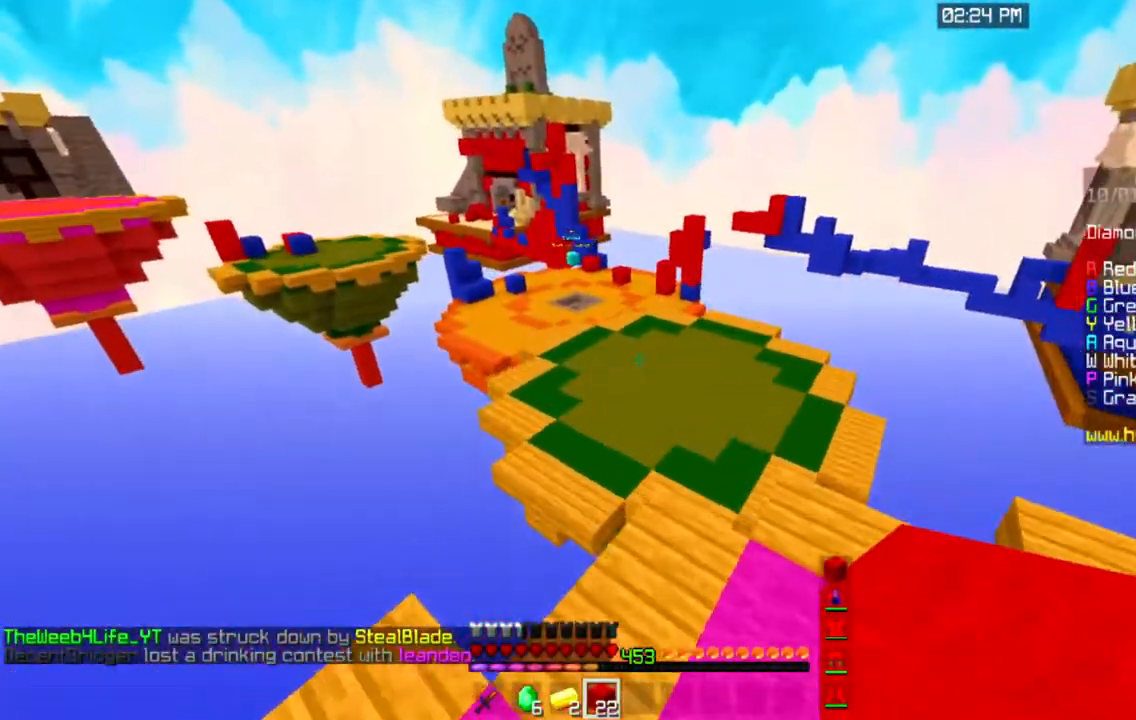
{"keys": ["space", "w"], "mouse": [], "events": []}
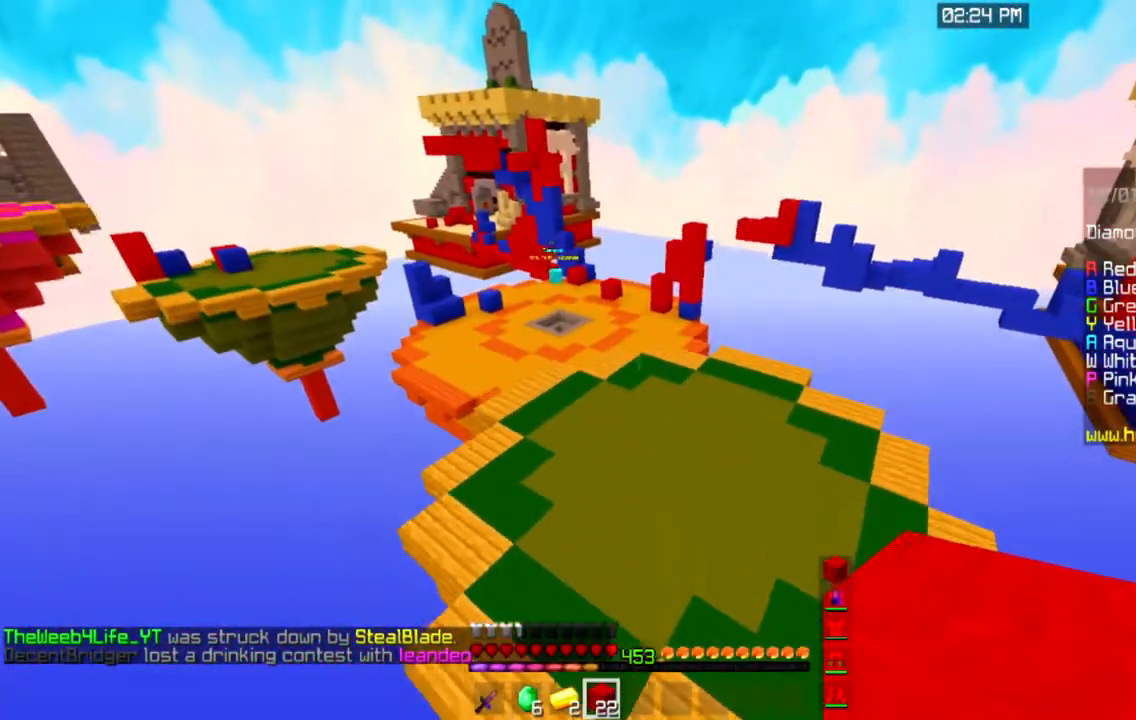
{"keys": ["space", "w"], "mouse": ["right"], "events": [[484, "mouse_right", "down"]]}
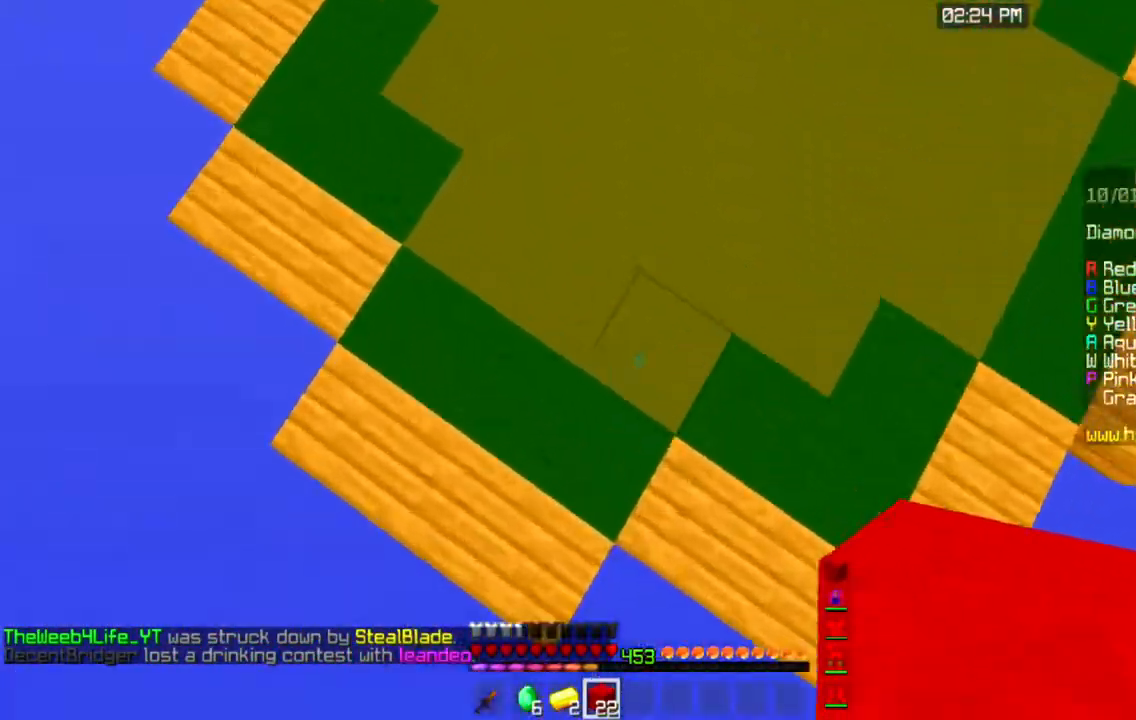
{"keys": ["space", "w"], "mouse": [], "events": [[151, "mouse_right", "up"]]}
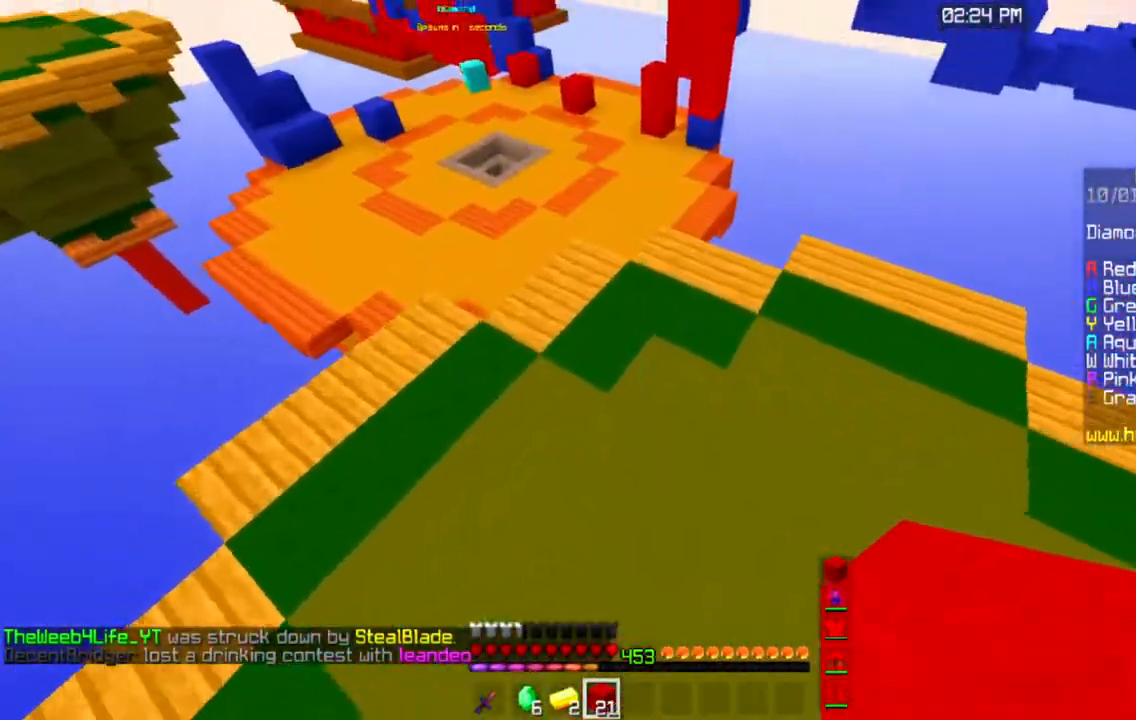
{"keys": ["w"], "mouse": [], "events": [[183, "space", "up"]]}
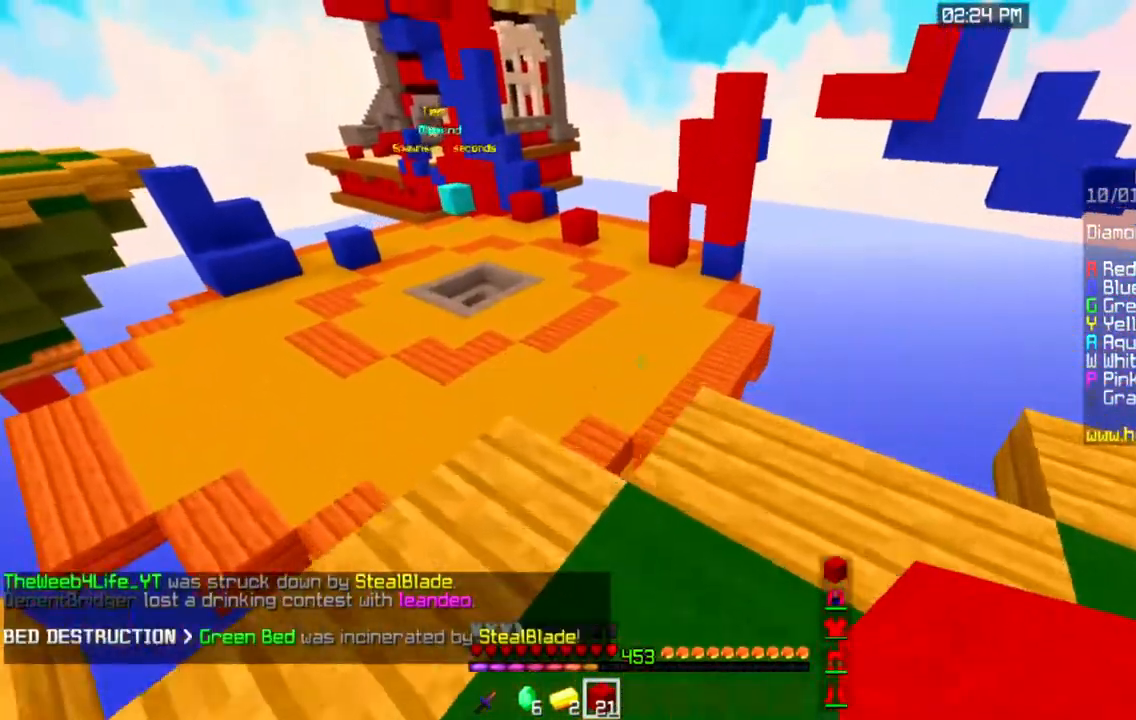
{"keys": ["space", "w"], "mouse": [], "events": [[167, "space", "down"]]}
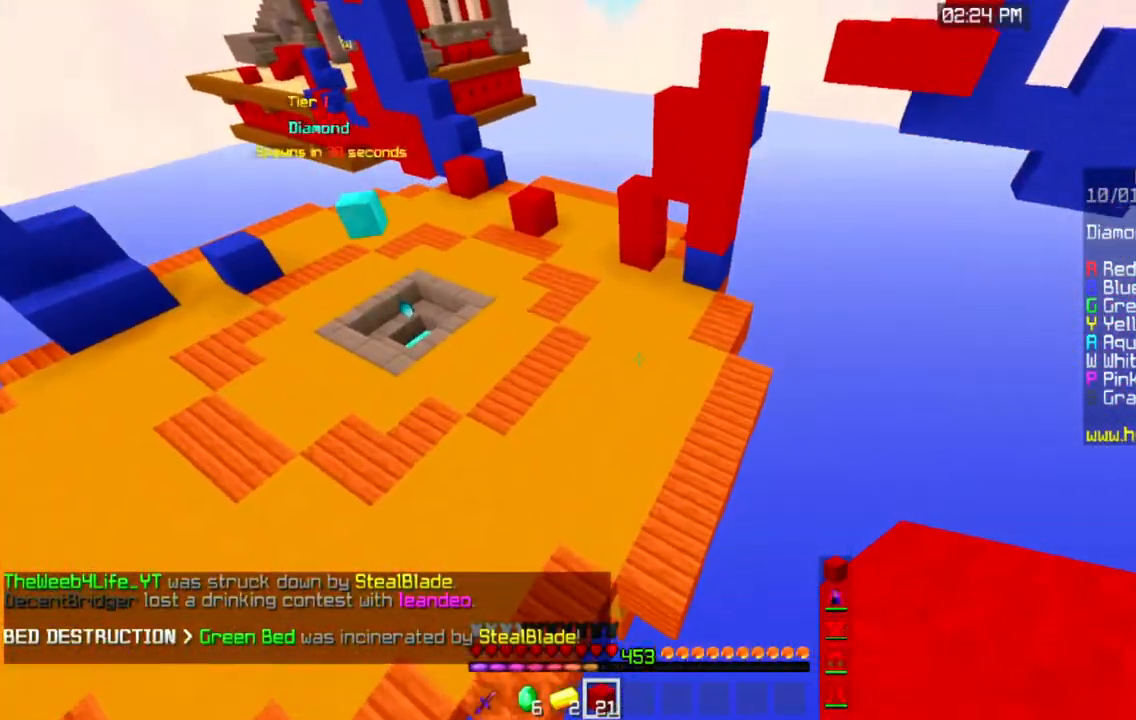
{"keys": ["w"], "mouse": [], "events": [[67, "space", "up"]]}
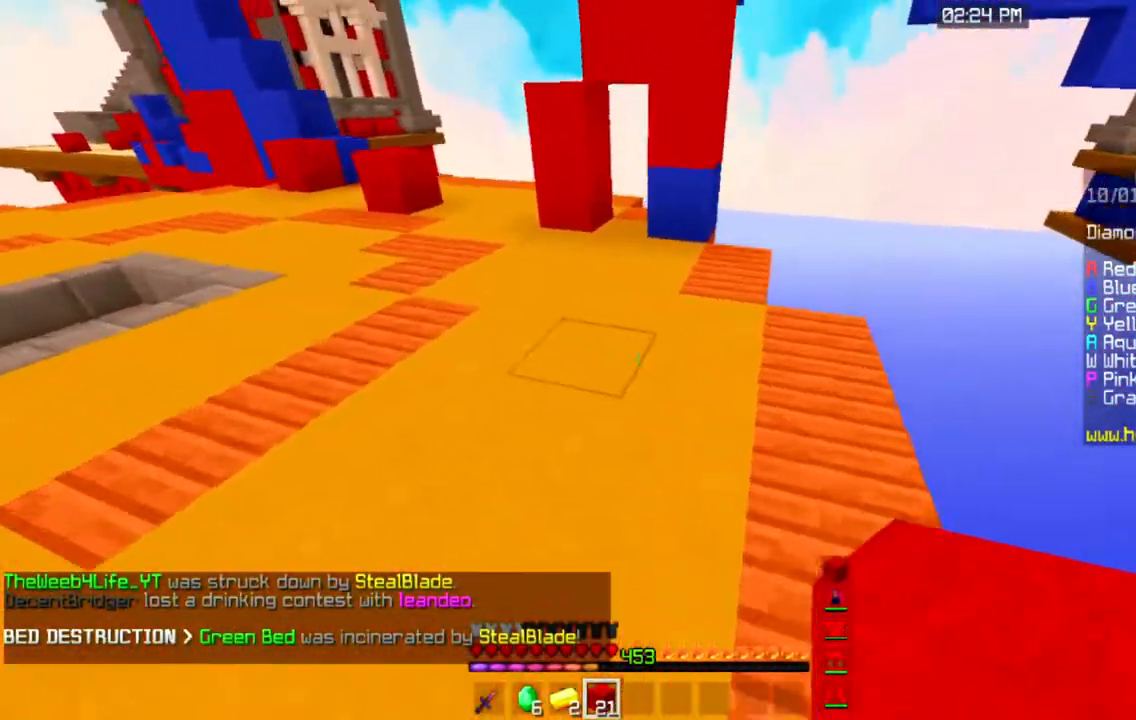
{"keys": ["w"], "mouse": ["right"], "events": [[151, "mouse_right", "down"], [201, "space", "down"], [367, "mouse_right", "up"], [434, "space", "up"], [501, "mouse_right", "down"]]}
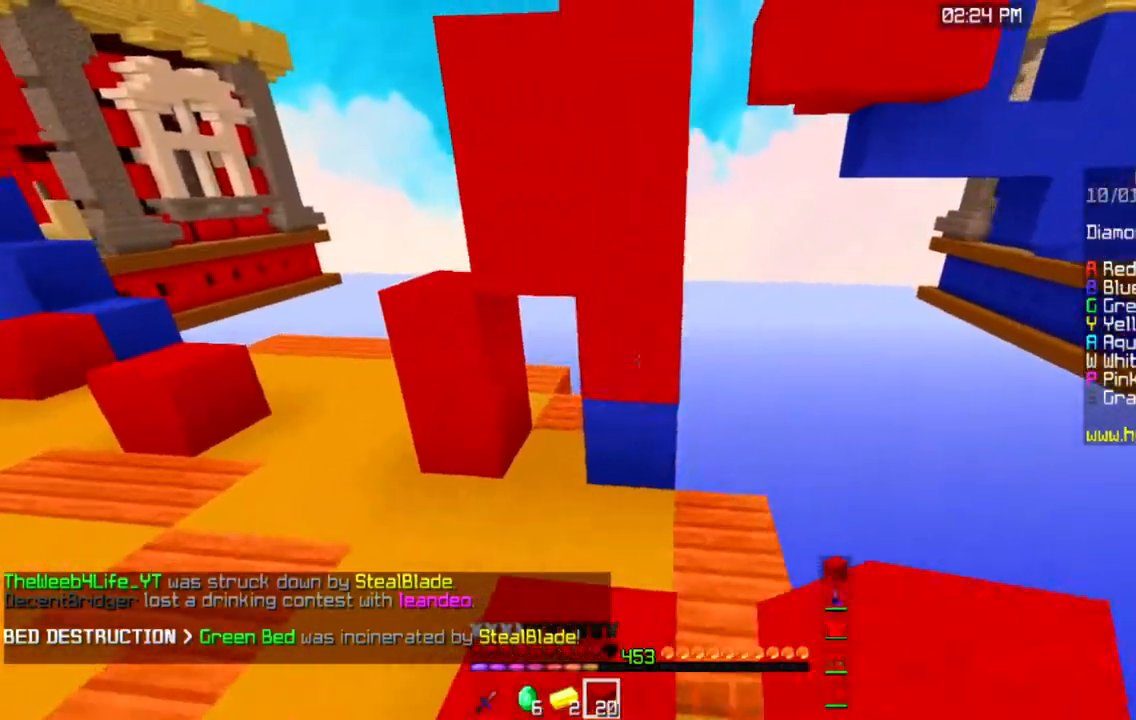
{"keys": ["w"], "mouse": [], "events": [[83, "space", "down"], [217, "mouse_right", "up"], [417, "space", "up"]]}
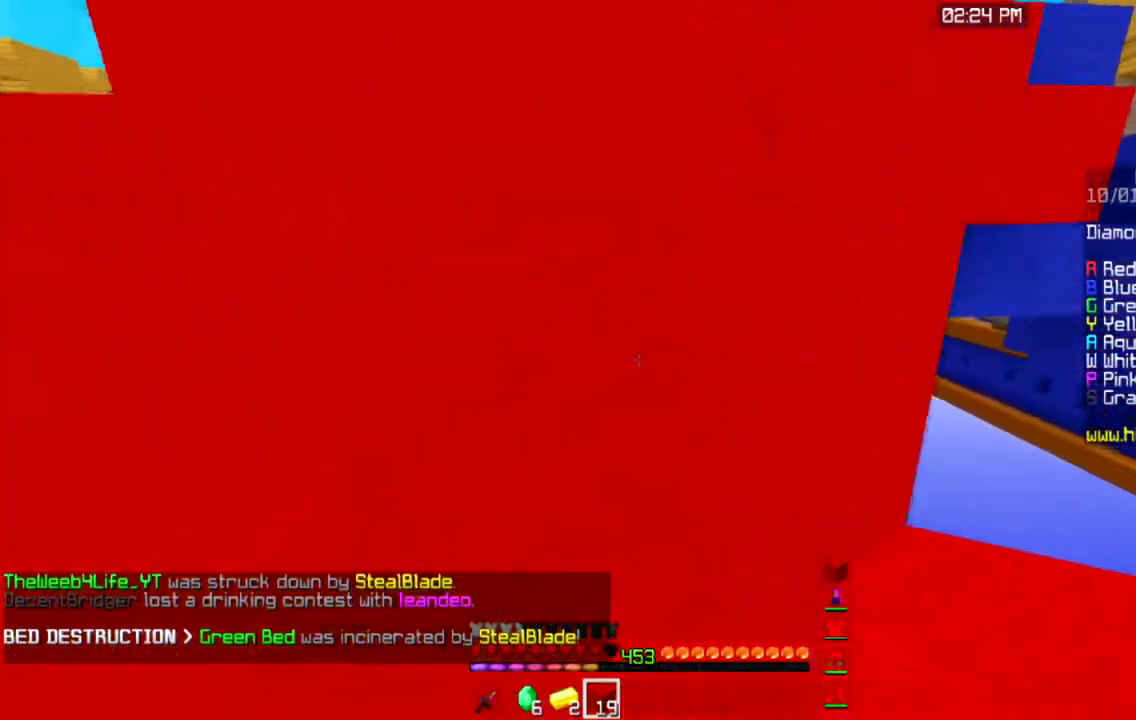
{"keys": ["w"], "mouse": ["right"], "events": [[34, "space", "down"], [367, "mouse_right", "down"], [468, "space", "up"]]}